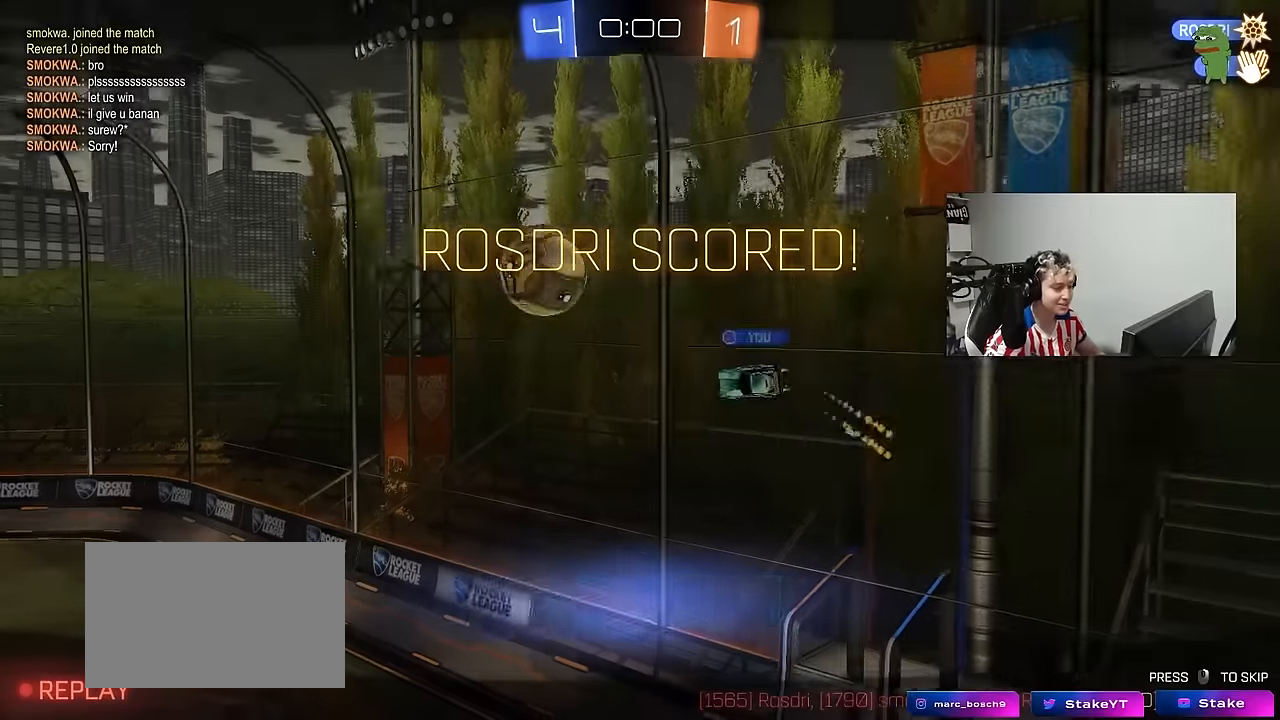
Gameplay with keyboard and mouse; each line is a JSON object with the keys and mouse buttons held at the frame after it. "events" lists presses ("down") and releases ("up") of "1", "2", "3", "4", "5", "a", "alt", "c", "caps_lock", "ctrl", "d", "e", "f", "g", "q", "r", "s", "shift", "space", "t", "tab", "v", "w", "x", "z", "mouse_left", "mouse_wheel" and "mouse_right" between this image and that frame as [ms after this image, input, new state], when the widget could be followed in between. "mouse_left", "mouse_wheel", "mouse_right" = the "left", "wheel", "right" buttons of the "mouse" list. No other keys are recorded. "wheel" means that the mouse wheel is clicked or scrolled. "mouse_move" is the direction in which the mouse moves at that frame (one of eight, or "still"), when it could be read.
{"keys": [], "mouse": [], "mouse_move": "still", "events": [[116, "s", "up"], [116, "shift", "up"], [166, "d", "up"]]}
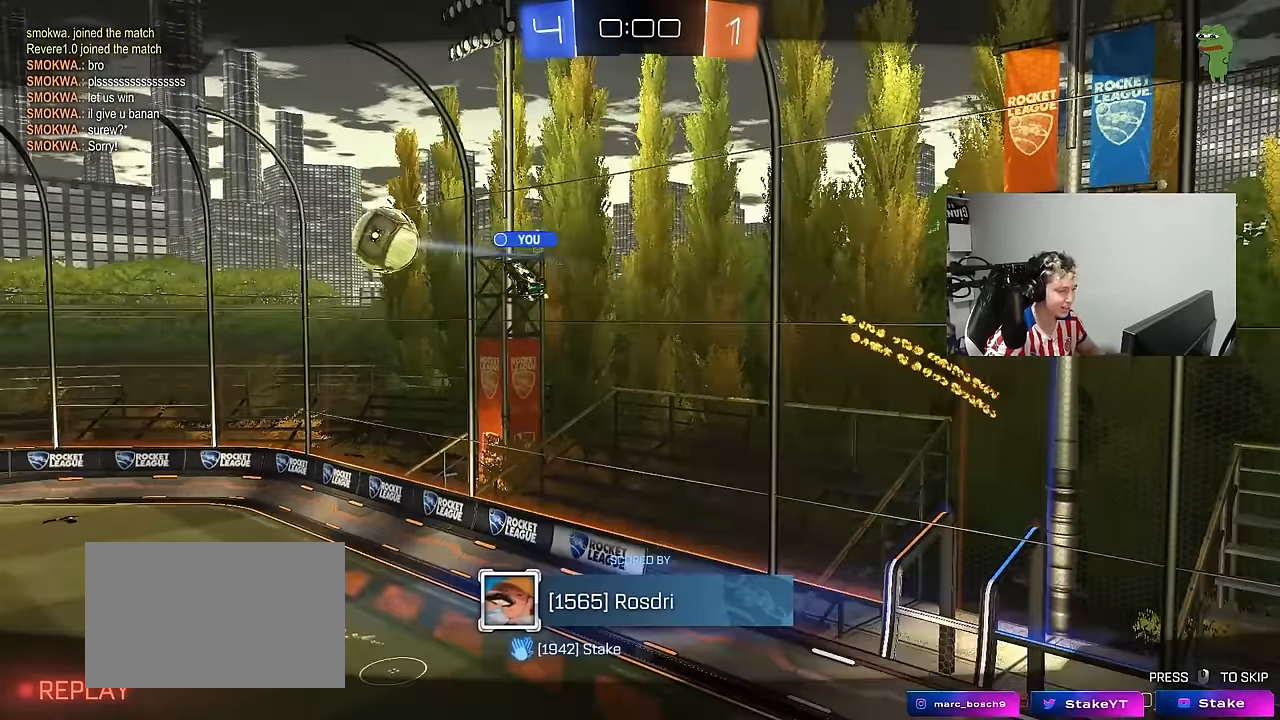
{"keys": [], "mouse": [], "mouse_move": "still", "events": []}
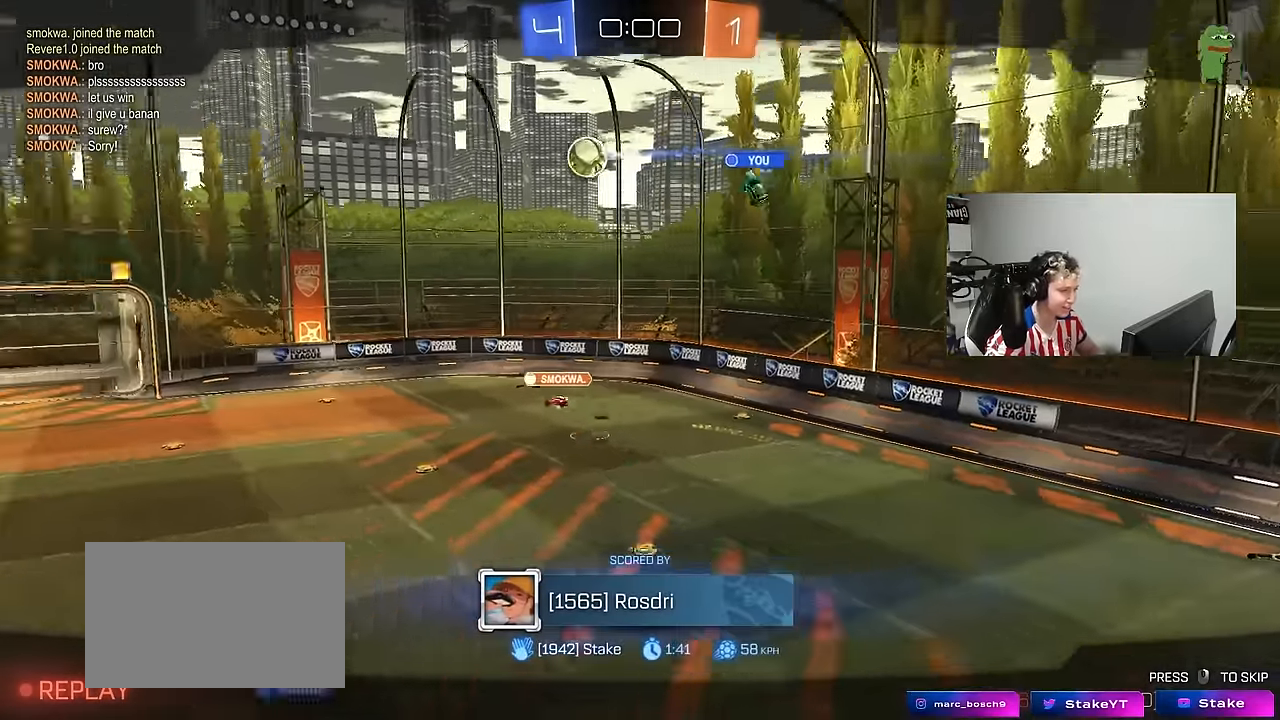
{"keys": [], "mouse": [], "mouse_move": "still", "events": []}
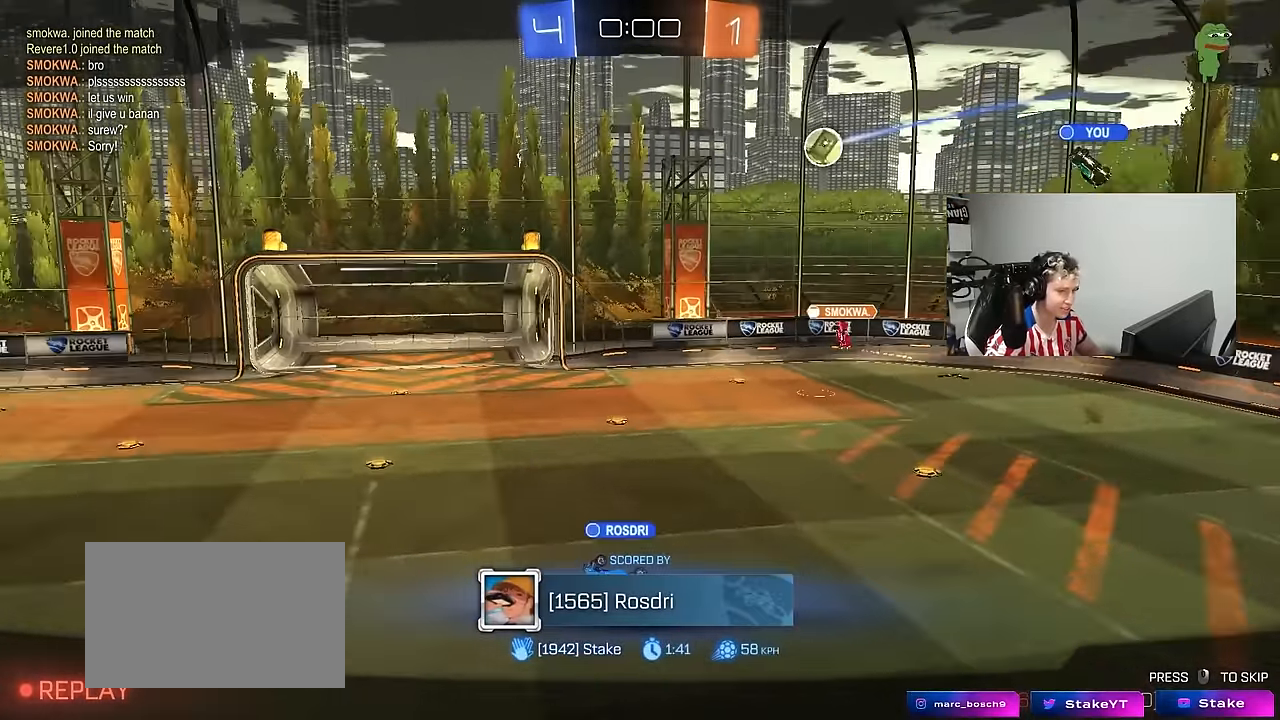
{"keys": [], "mouse": [], "mouse_move": "still", "events": []}
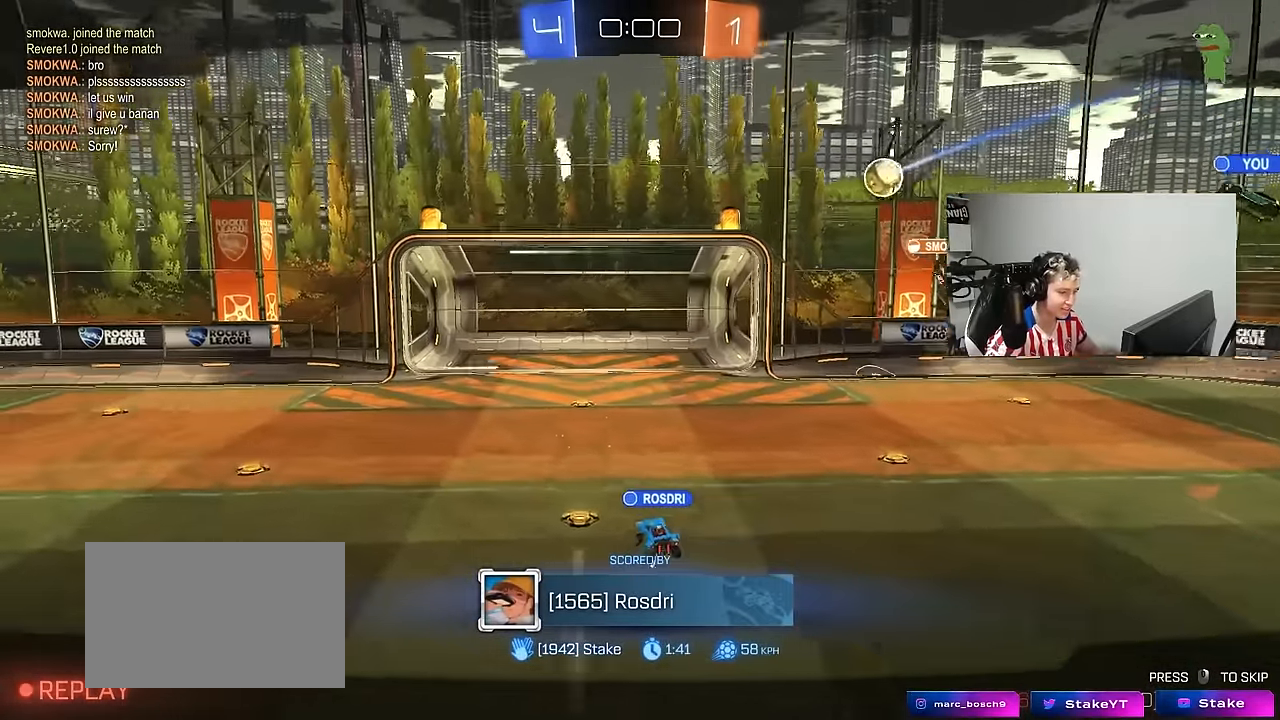
{"keys": [], "mouse": [], "mouse_move": "still", "events": []}
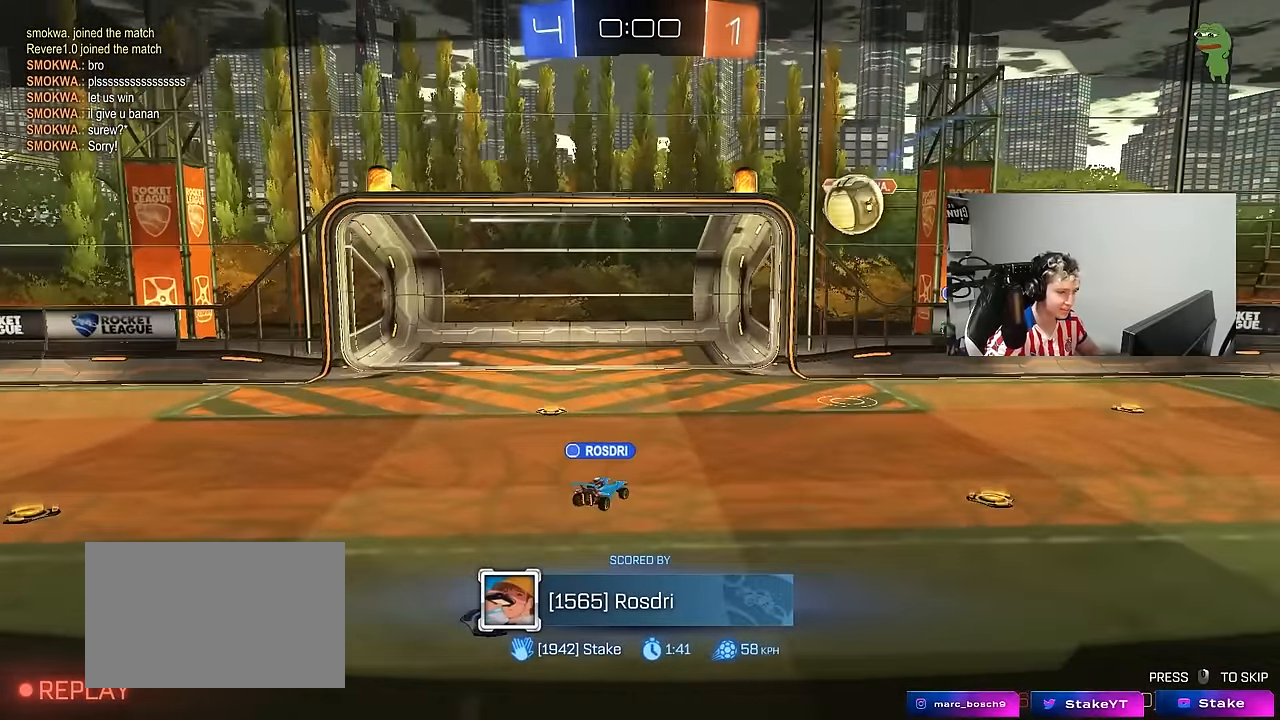
{"keys": [], "mouse": [], "mouse_move": "still", "events": []}
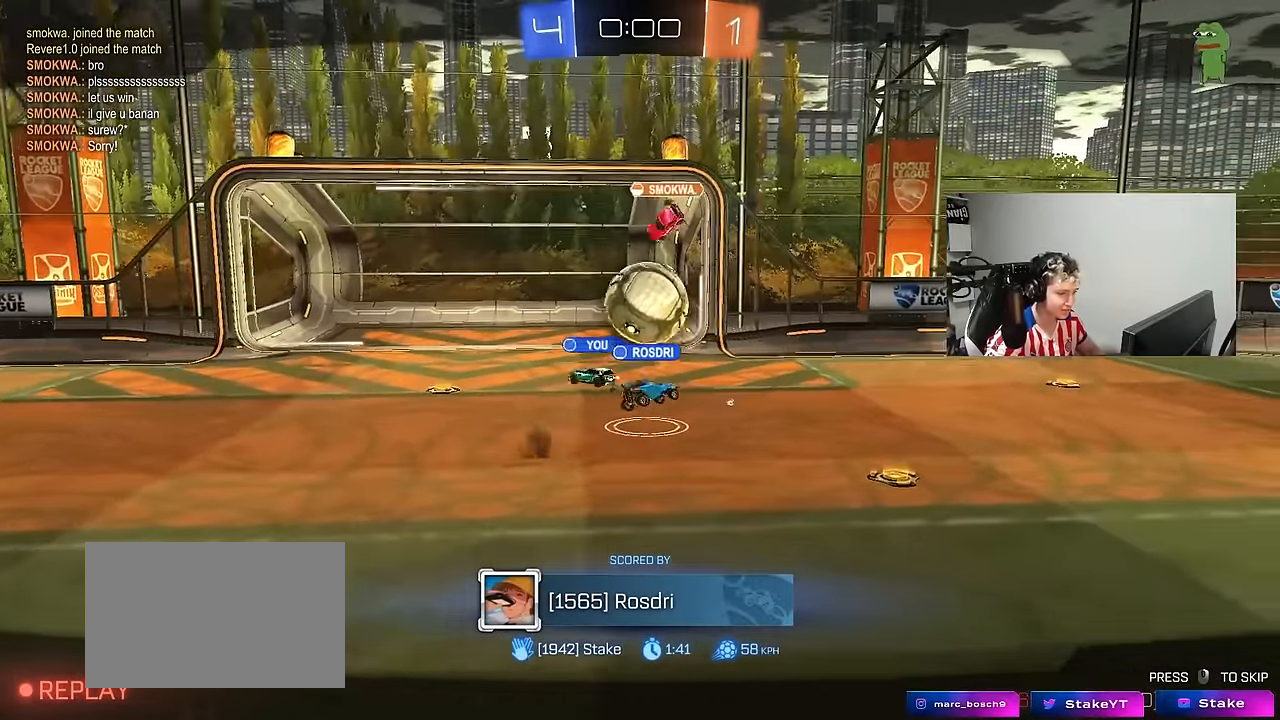
{"keys": [], "mouse": [], "mouse_move": "still", "events": []}
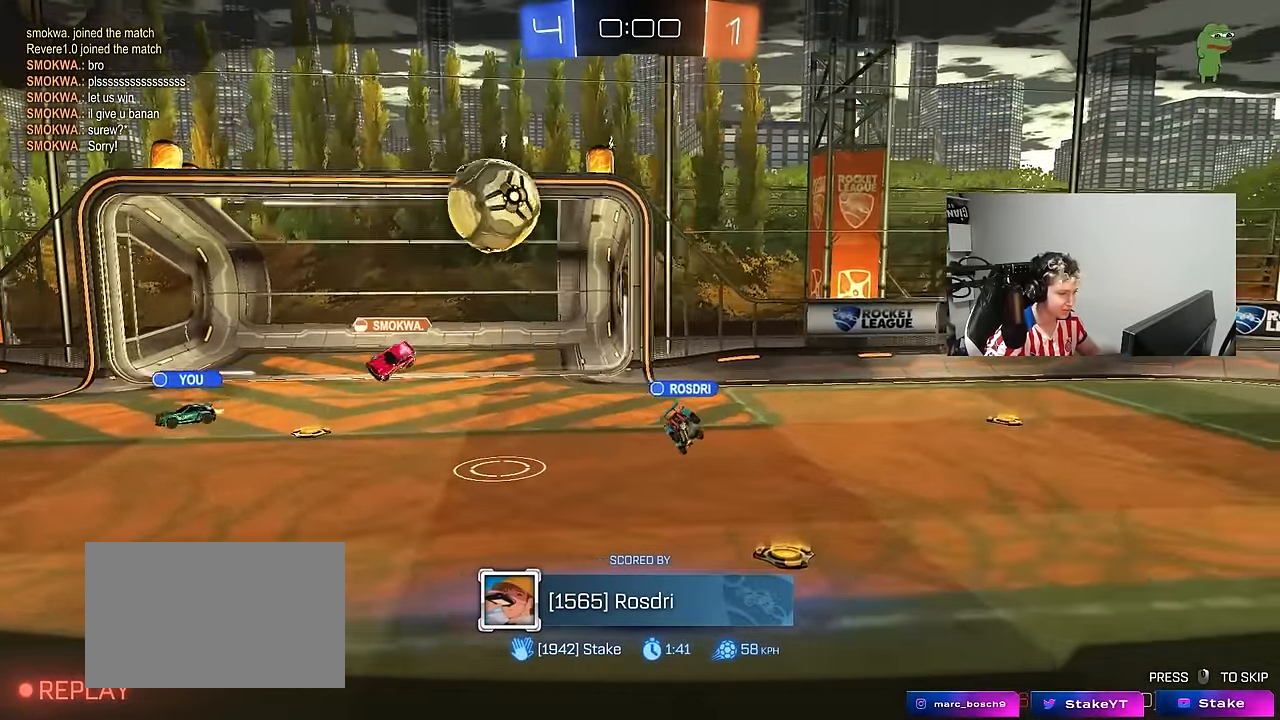
{"keys": [], "mouse": [], "mouse_move": "still", "events": []}
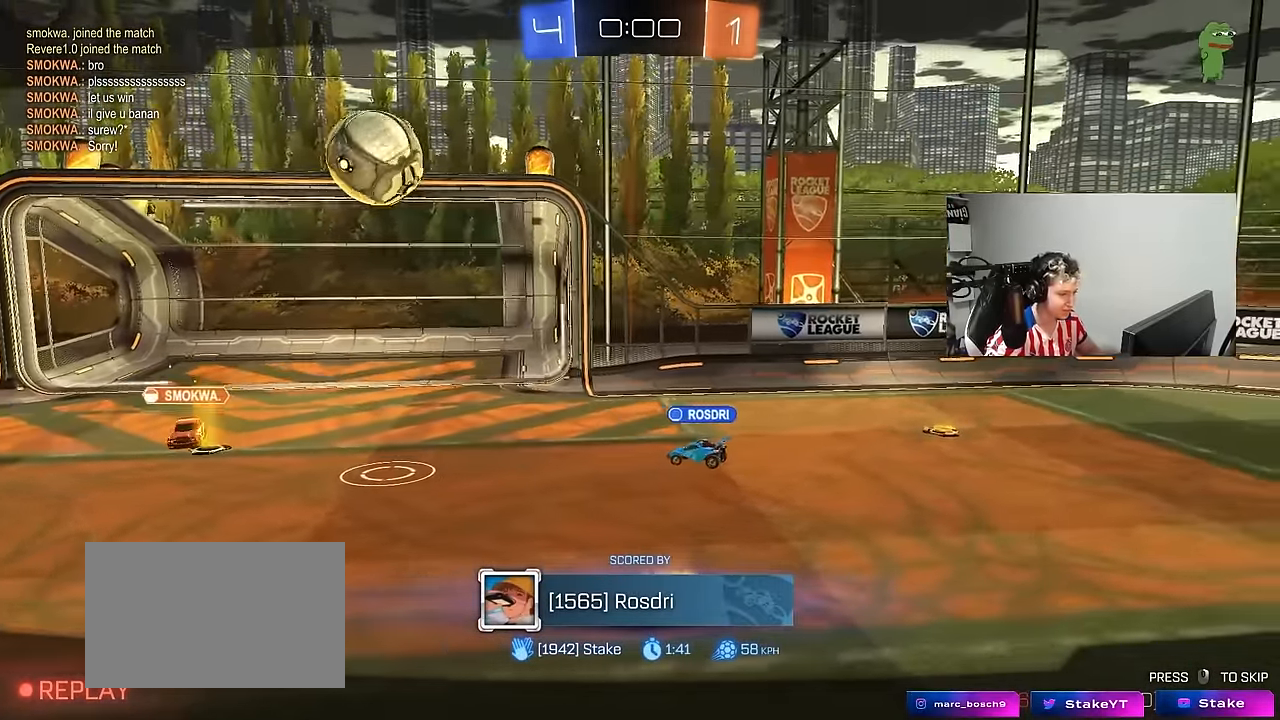
{"keys": [], "mouse": [], "mouse_move": "still", "events": []}
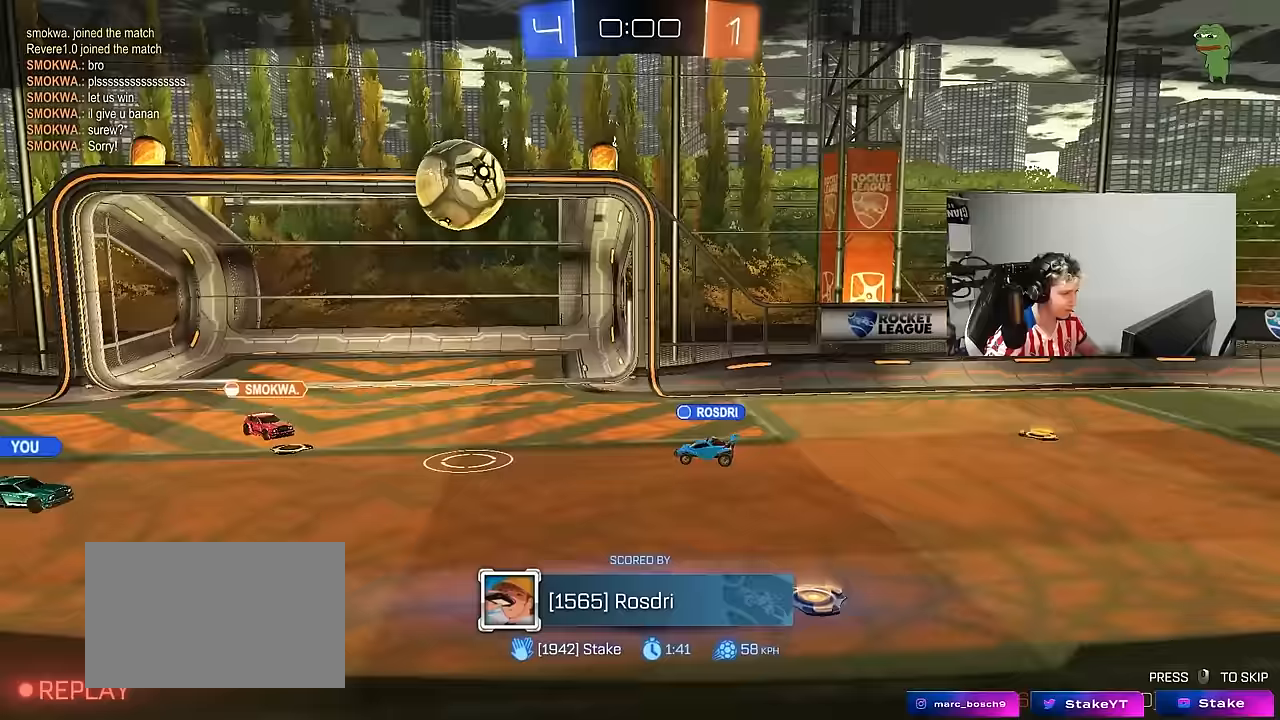
{"keys": [], "mouse": [], "mouse_move": "still", "events": []}
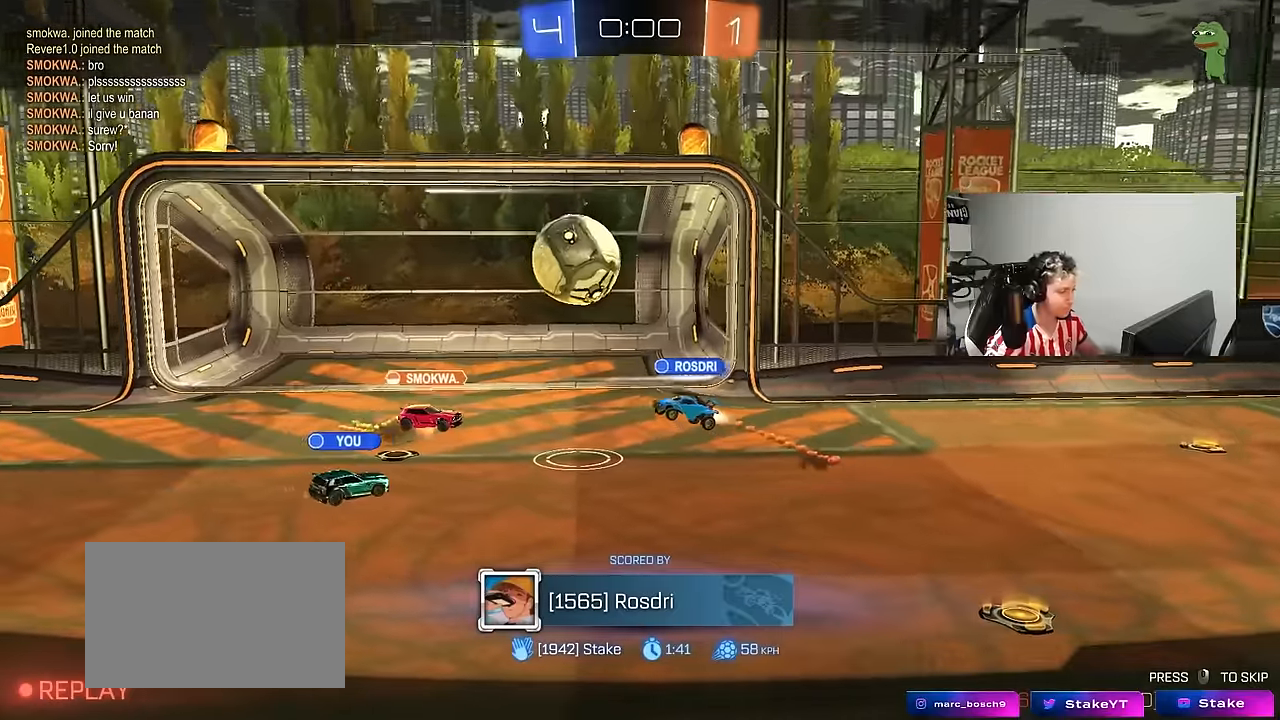
{"keys": [], "mouse": [], "mouse_move": "down", "events": [[83, "mouse_right", "down"], [183, "mouse_right", "up"], [233, "mouse_right", "down"], [317, "mouse_right", "up"]]}
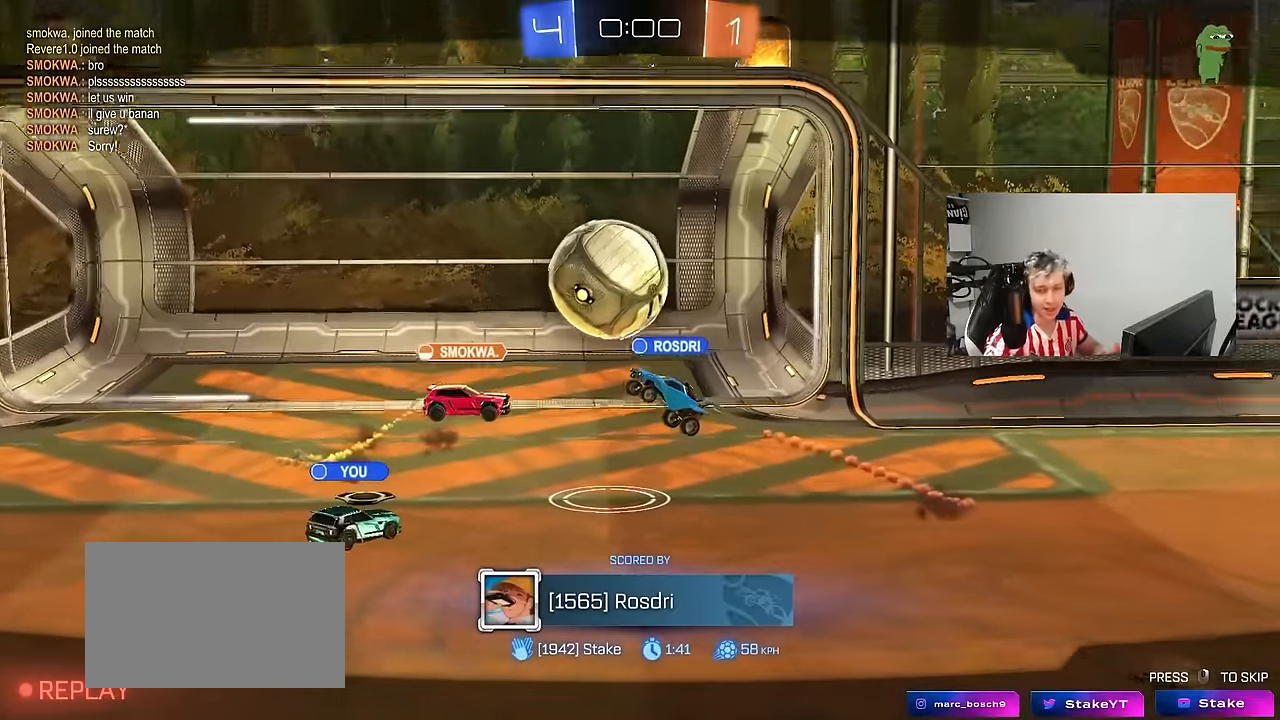
{"keys": [], "mouse": [], "mouse_move": "still", "events": []}
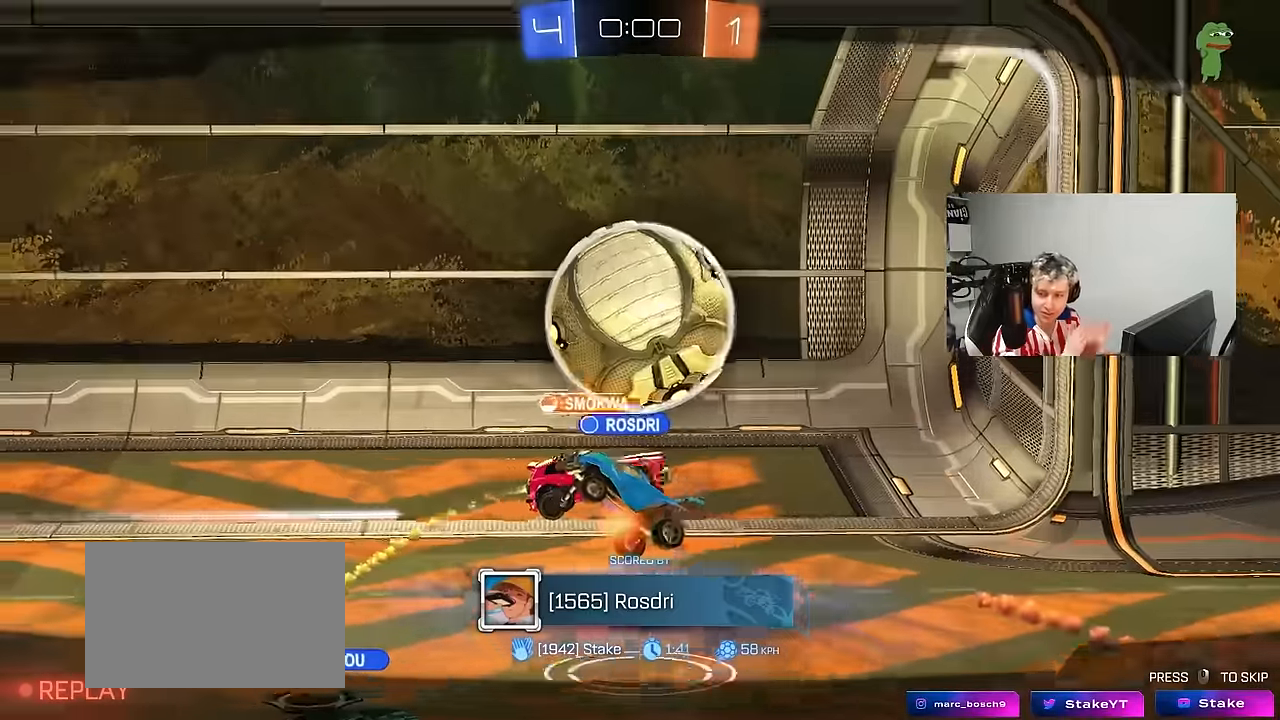
{"keys": [], "mouse": [], "mouse_move": "still", "events": []}
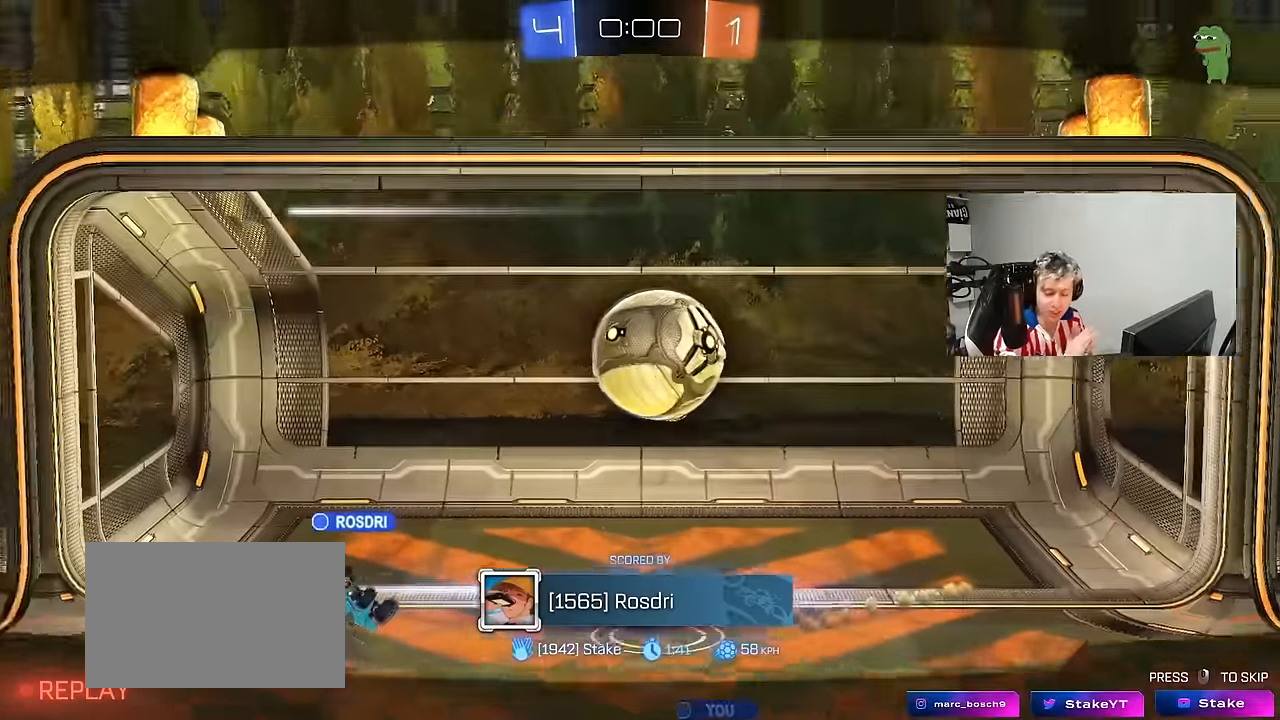
{"keys": [], "mouse": [], "mouse_move": "still", "events": []}
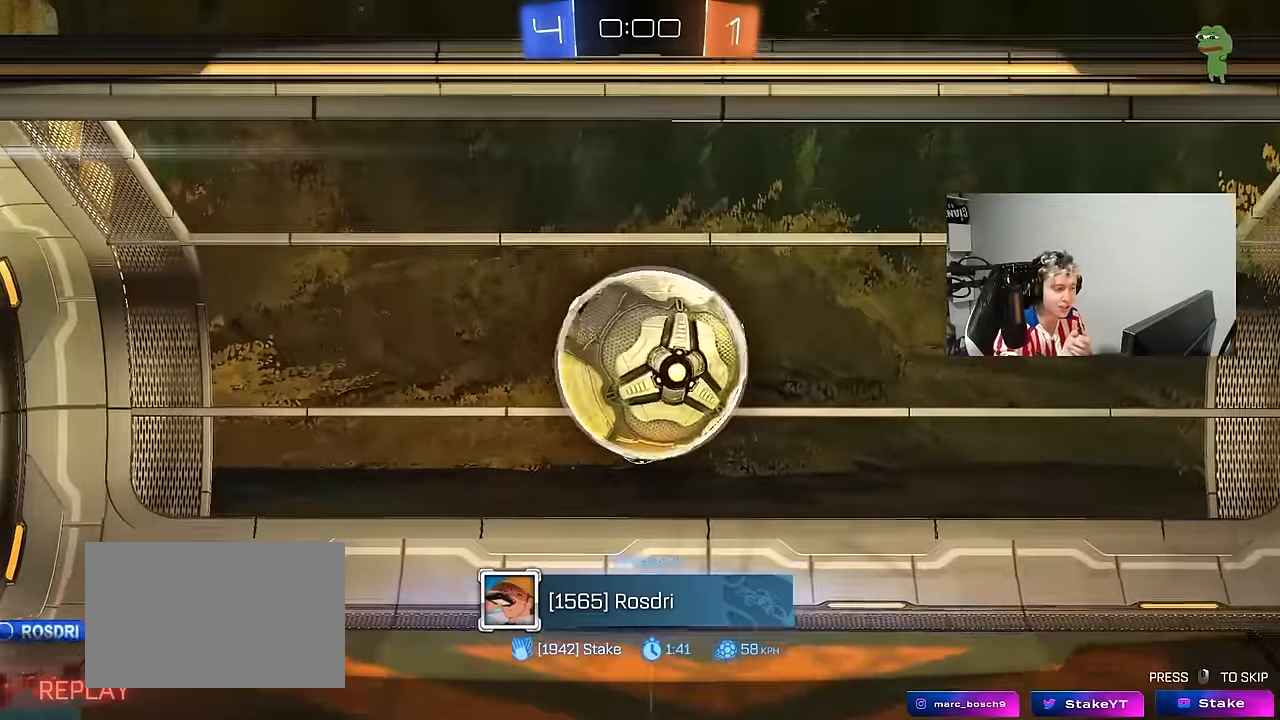
{"keys": [], "mouse": [], "mouse_move": "still", "events": []}
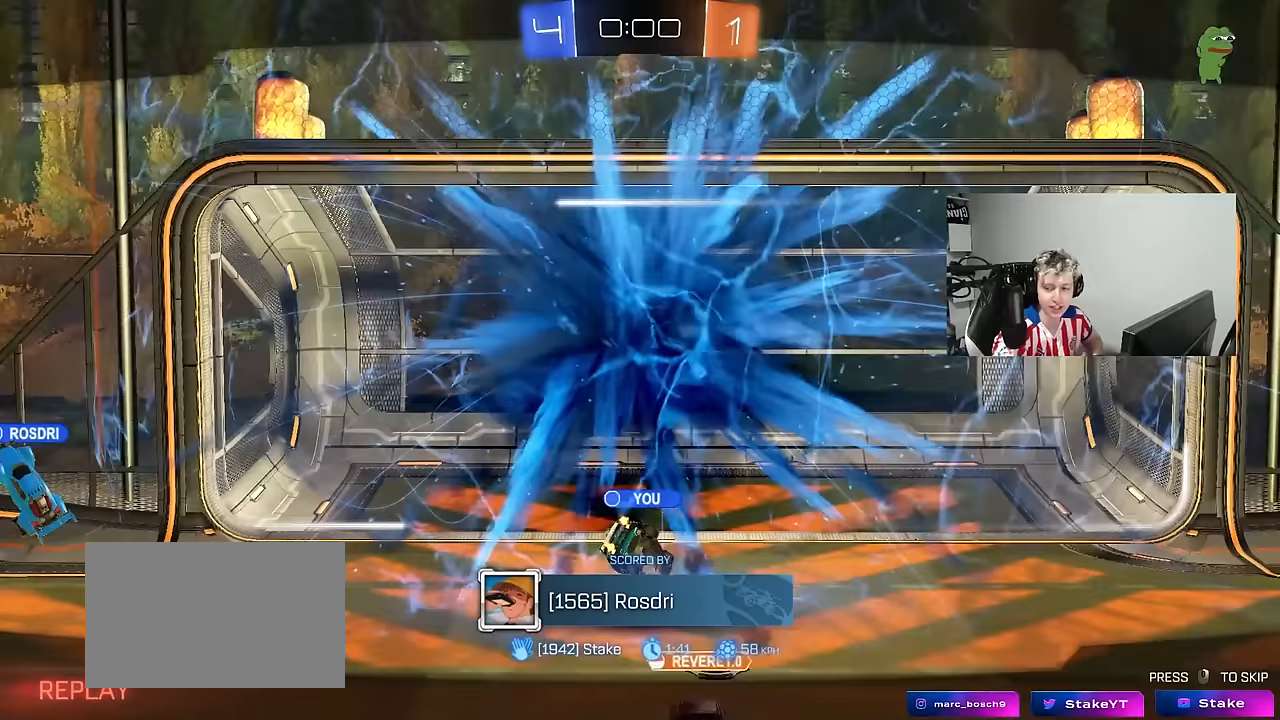
{"keys": [], "mouse": [], "mouse_move": "still", "events": []}
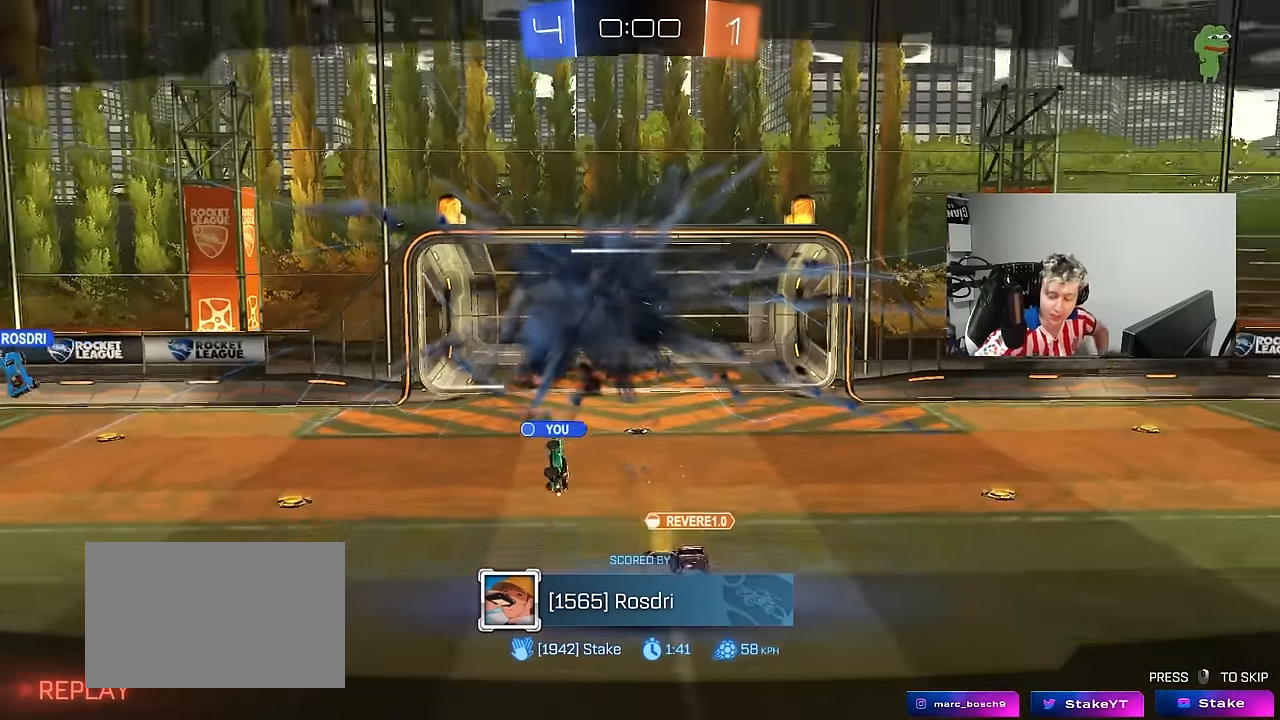
{"keys": [], "mouse": [], "mouse_move": "still", "events": []}
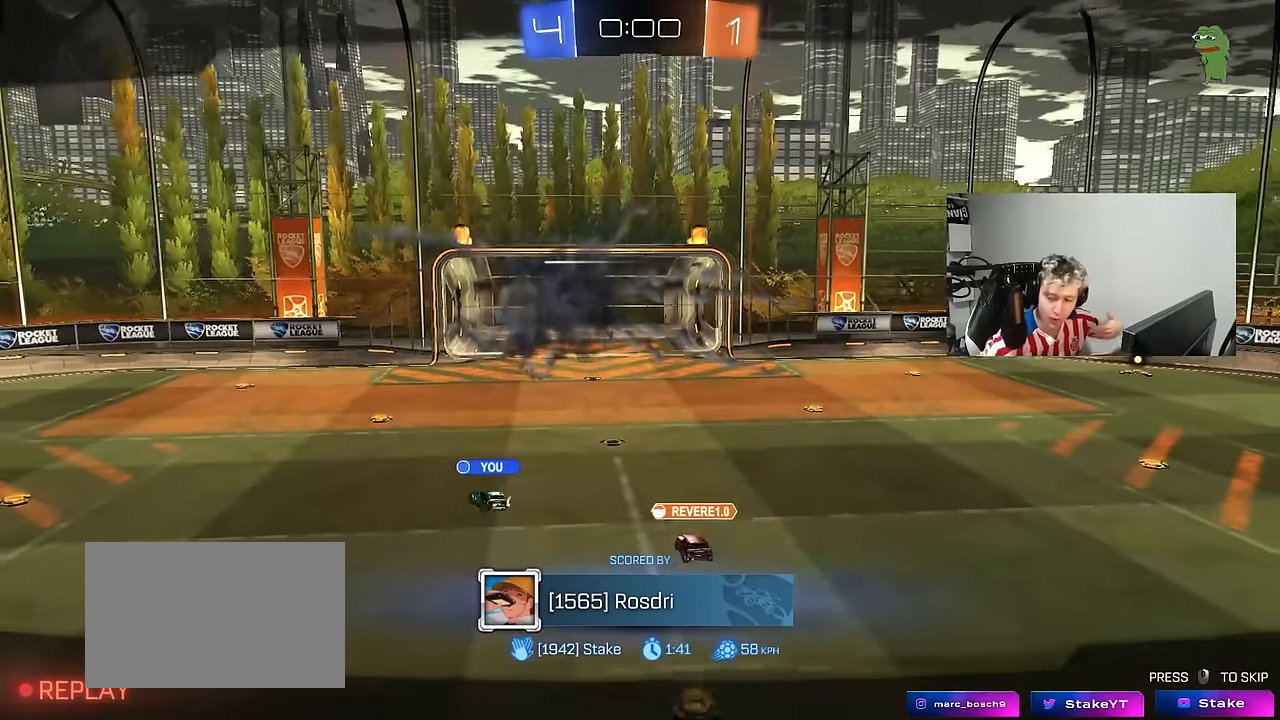
{"keys": [], "mouse": [], "mouse_move": "still", "events": []}
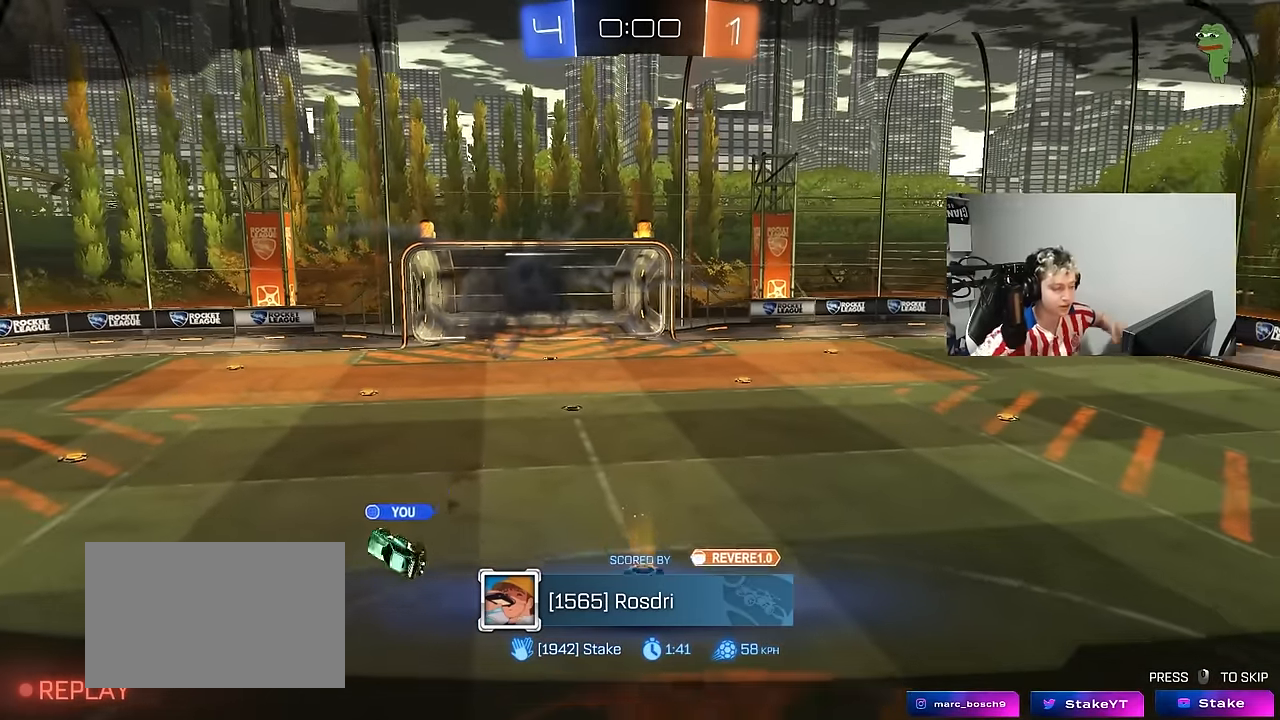
{"keys": [], "mouse": [], "mouse_move": "still", "events": []}
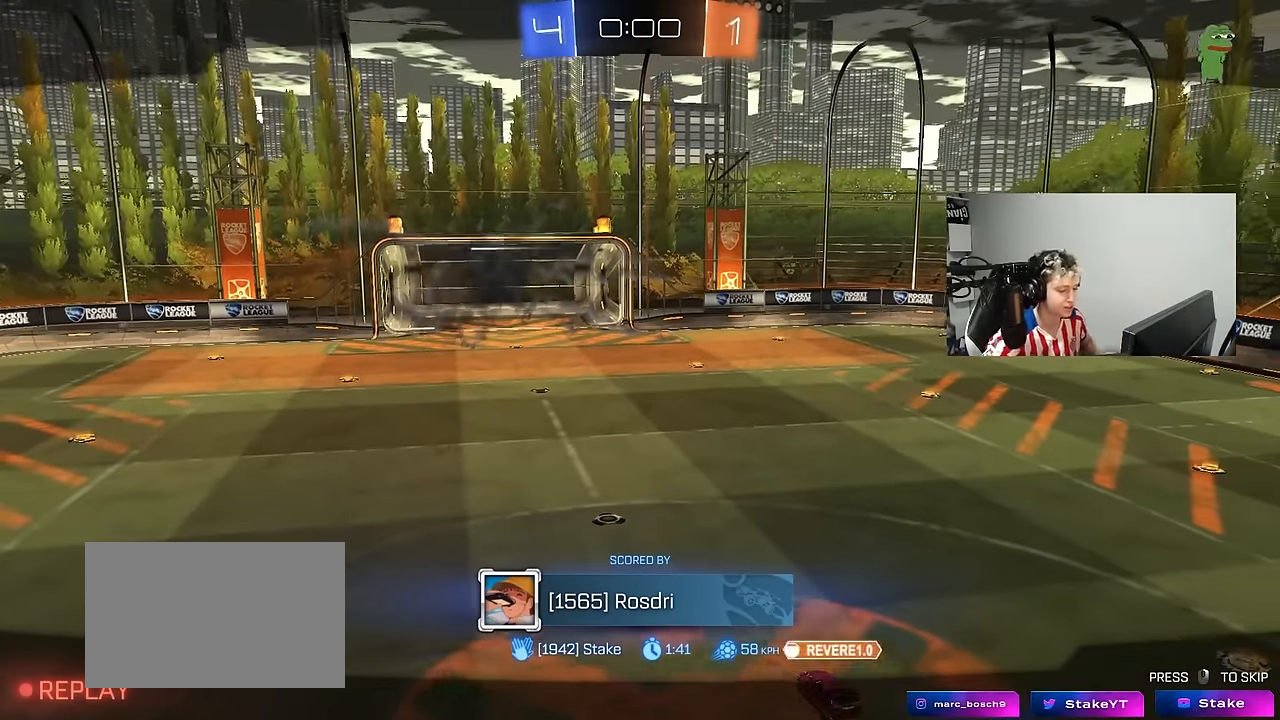
{"keys": [], "mouse": [], "mouse_move": "up-right", "events": [[133, "mouse_right", "down"], [283, "mouse_right", "up"], [317, "mouse_right", "down"], [467, "mouse_right", "up"]]}
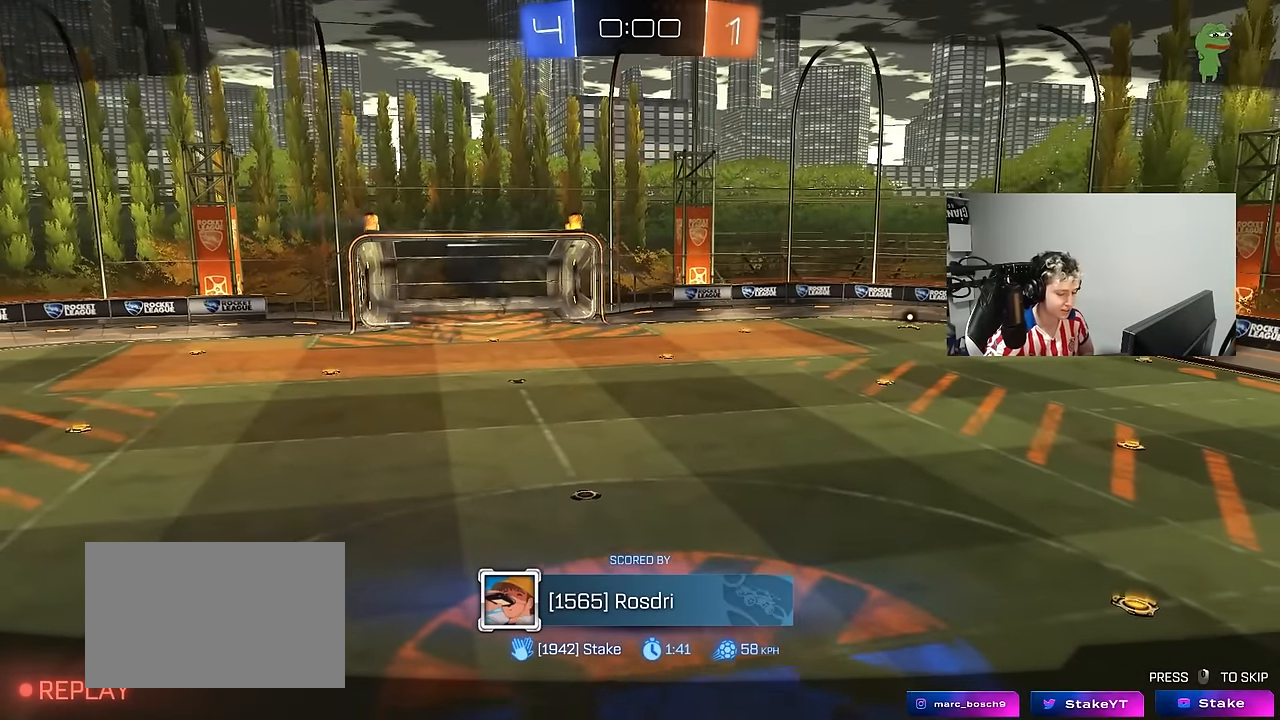
{"keys": [], "mouse": [], "mouse_move": "still", "events": [[100, "mouse_right", "down"], [250, "mouse_right", "up"], [300, "mouse_right", "down"], [483, "mouse_right", "up"]]}
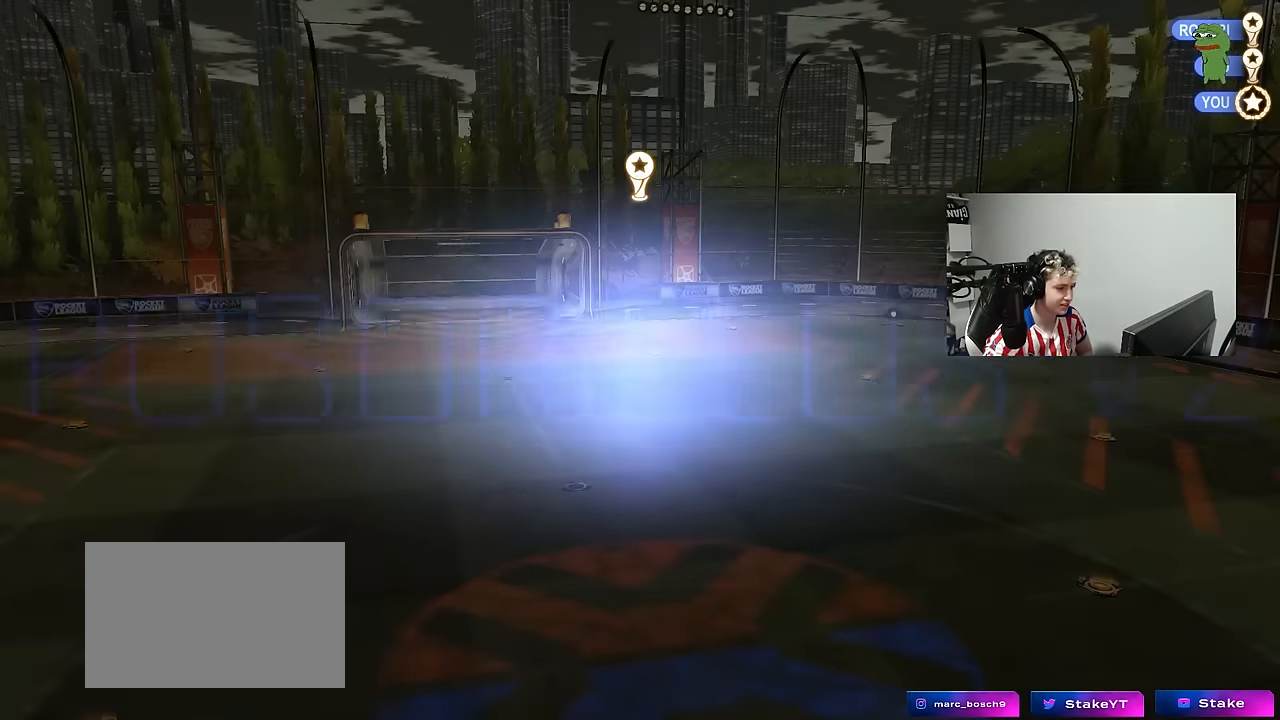
{"keys": [], "mouse": [], "mouse_move": "still", "events": [[33, "mouse_right", "down"], [267, "mouse_right", "up"], [317, "mouse_right", "down"], [500, "mouse_right", "up"]]}
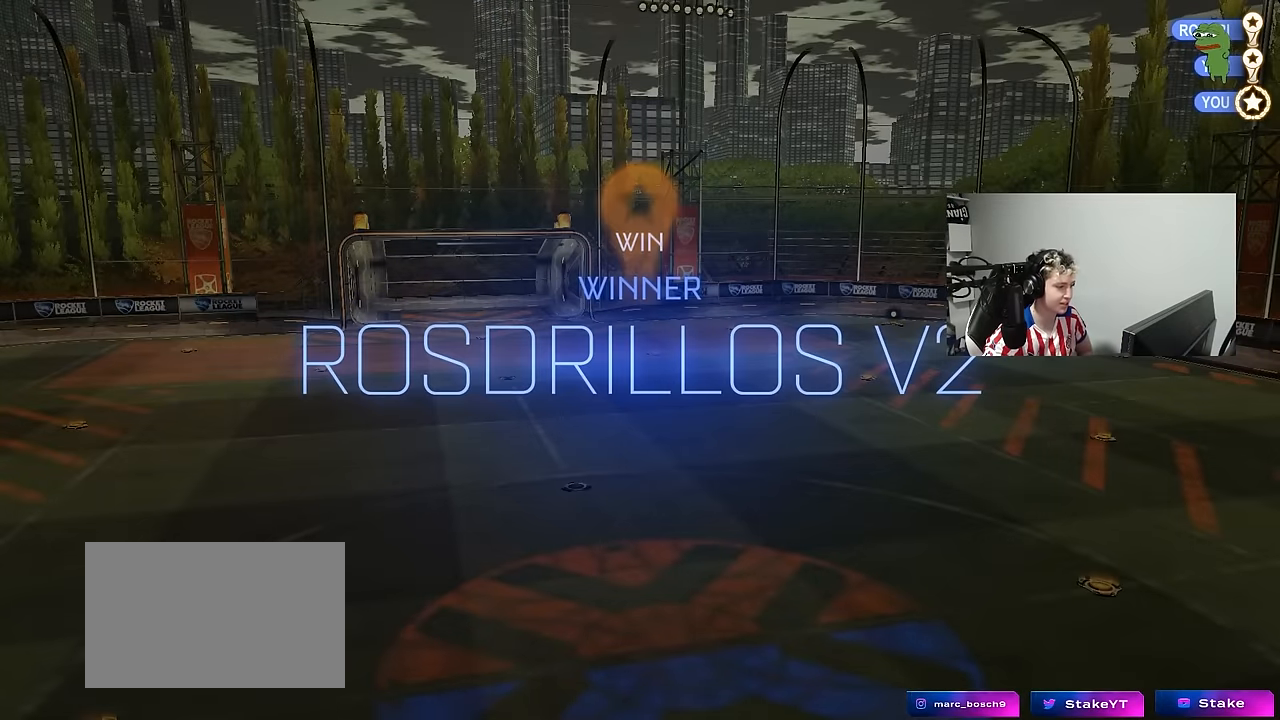
{"keys": [], "mouse": ["right"], "mouse_move": "still", "events": [[50, "mouse_right", "down"], [283, "mouse_right", "up"], [317, "mouse_right", "down"]]}
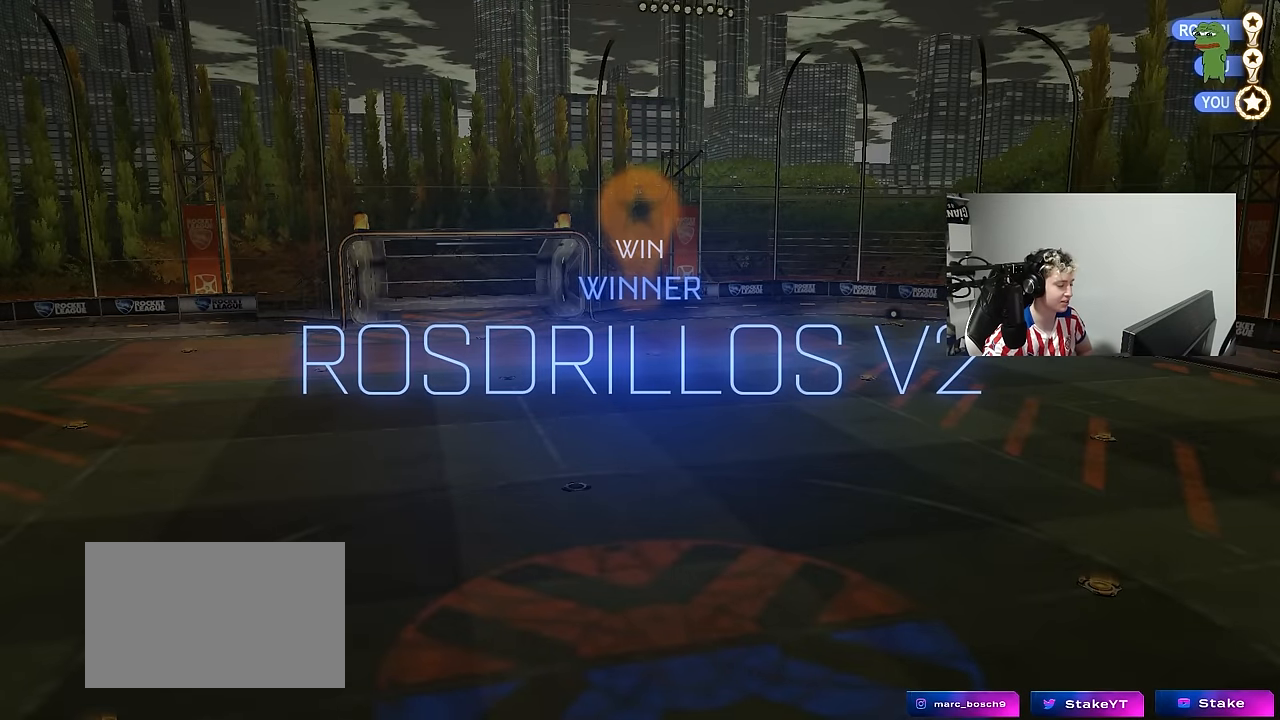
{"keys": [], "mouse": [], "mouse_move": "still", "events": [[17, "mouse_right", "up"], [100, "mouse_right", "down"], [250, "mouse_right", "up"], [333, "mouse_right", "down"], [483, "mouse_right", "up"]]}
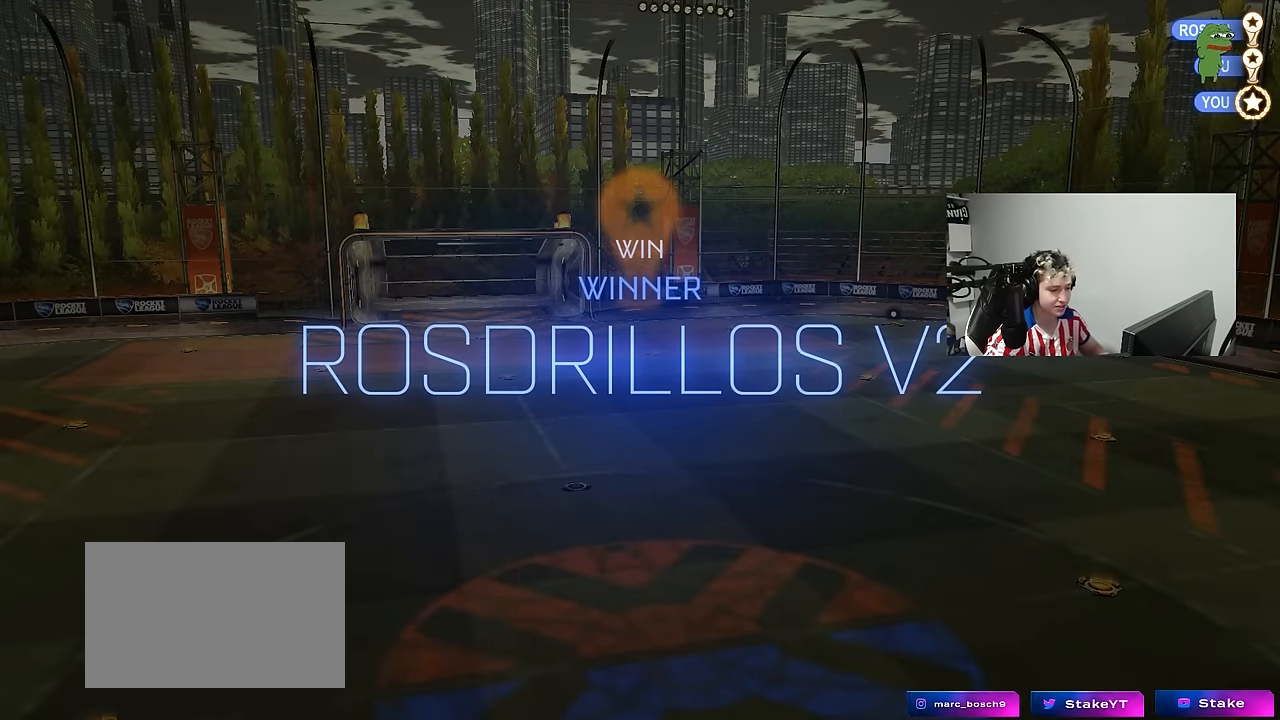
{"keys": [], "mouse": [], "mouse_move": "still", "events": []}
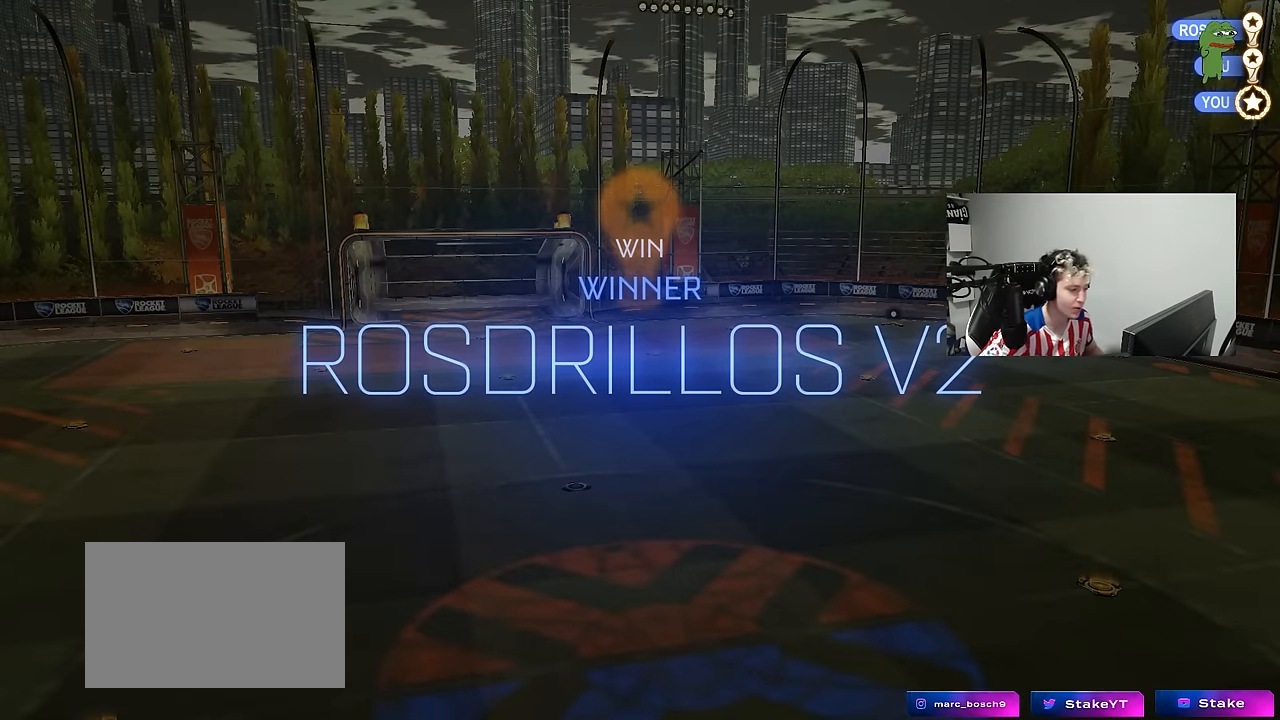
{"keys": [], "mouse": [], "mouse_move": "still", "events": []}
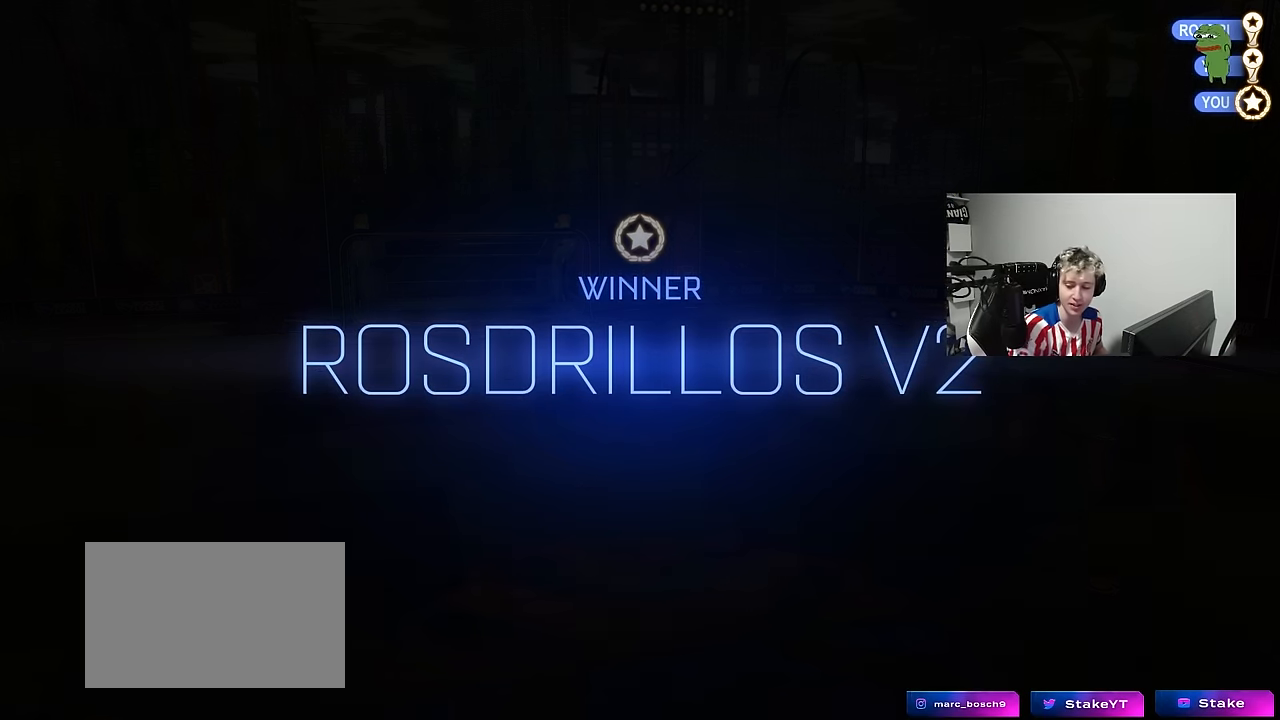
{"keys": [], "mouse": [], "mouse_move": "still", "events": []}